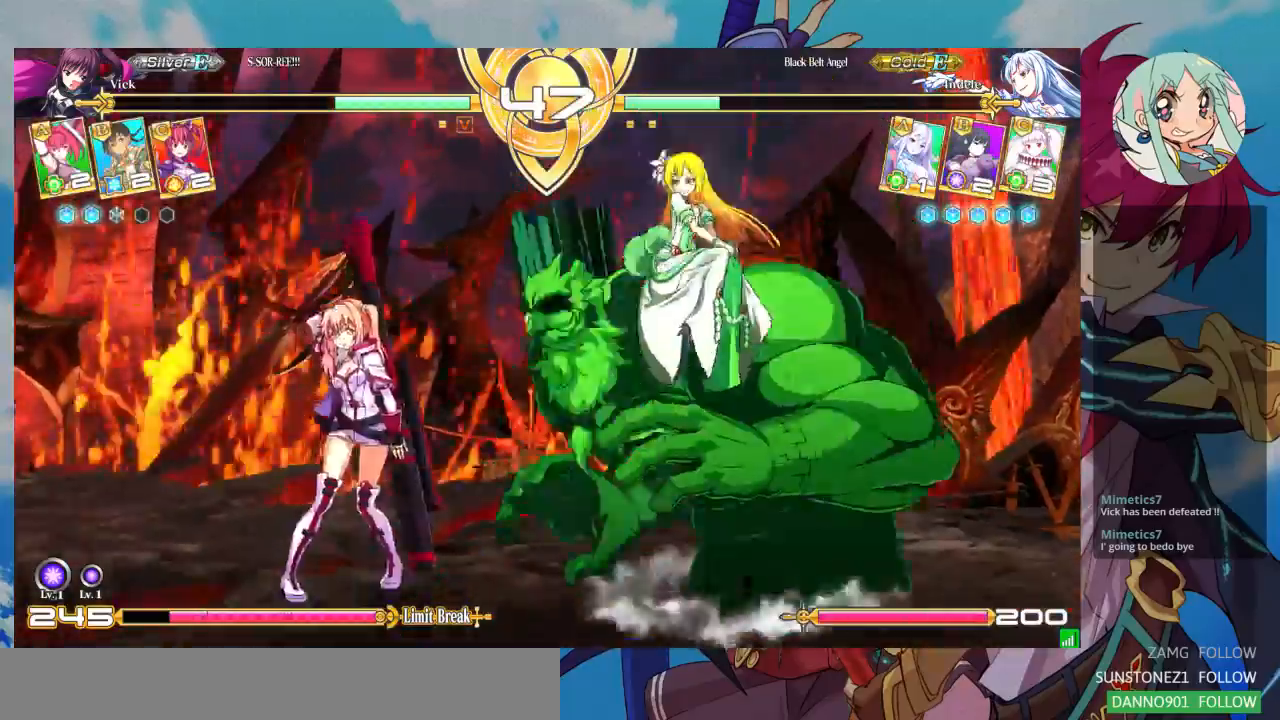
Gameplay with a controller (arcade stick); each line is a JSON object with the inputs held at the frame after it (dt_ms = milliseconds from this image to that frame). "events" lists button and stick changes between this image and that frame as [ms after this image, input, new state], when the widget could be followed in between. Not read: L3 R3.
{"dt_ms": 500, "buttons": [], "left_stick": "down-left", "events": [[33, "R1", "down"], [33, "SQUARE", "down"], [33, "TRIANGLE", "down"], [100, "SQUARE", "up"], [100, "TRIANGLE", "up"], [133, "R1", "up"], [267, "left_stick", "down-left"]]}
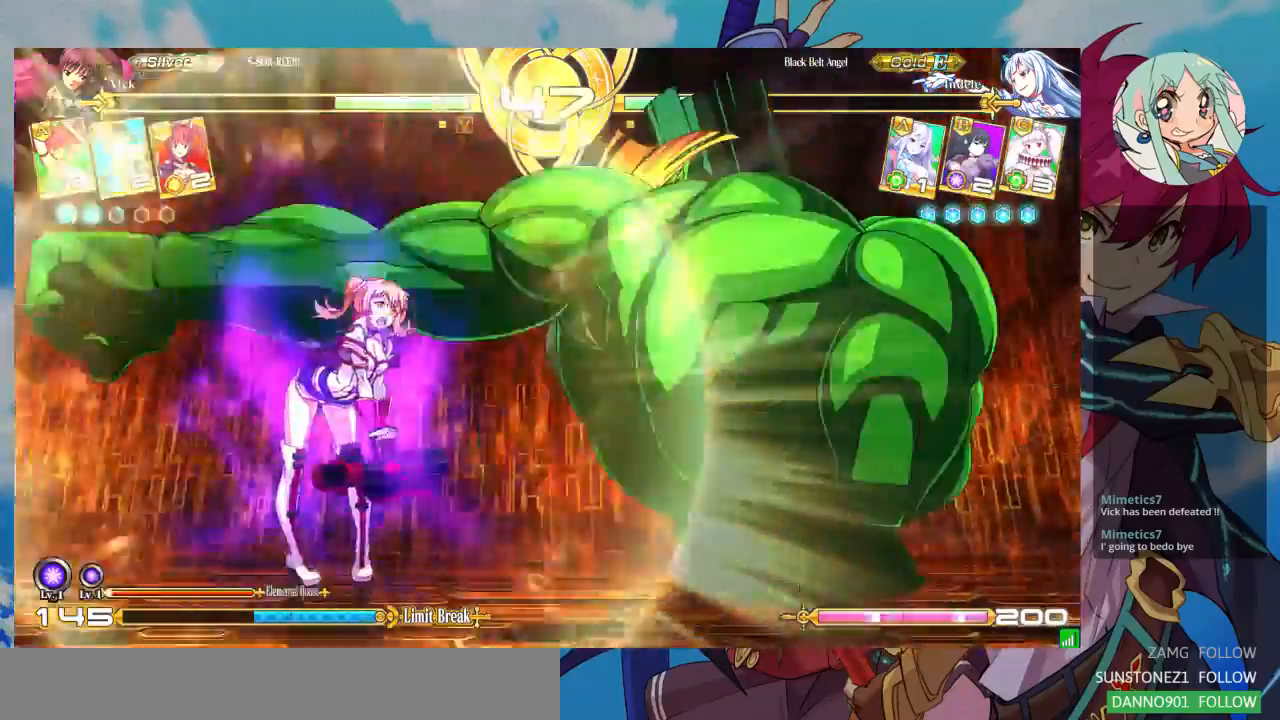
{"dt_ms": 500, "buttons": [], "left_stick": "left", "events": [[100, "left_stick", "left"]]}
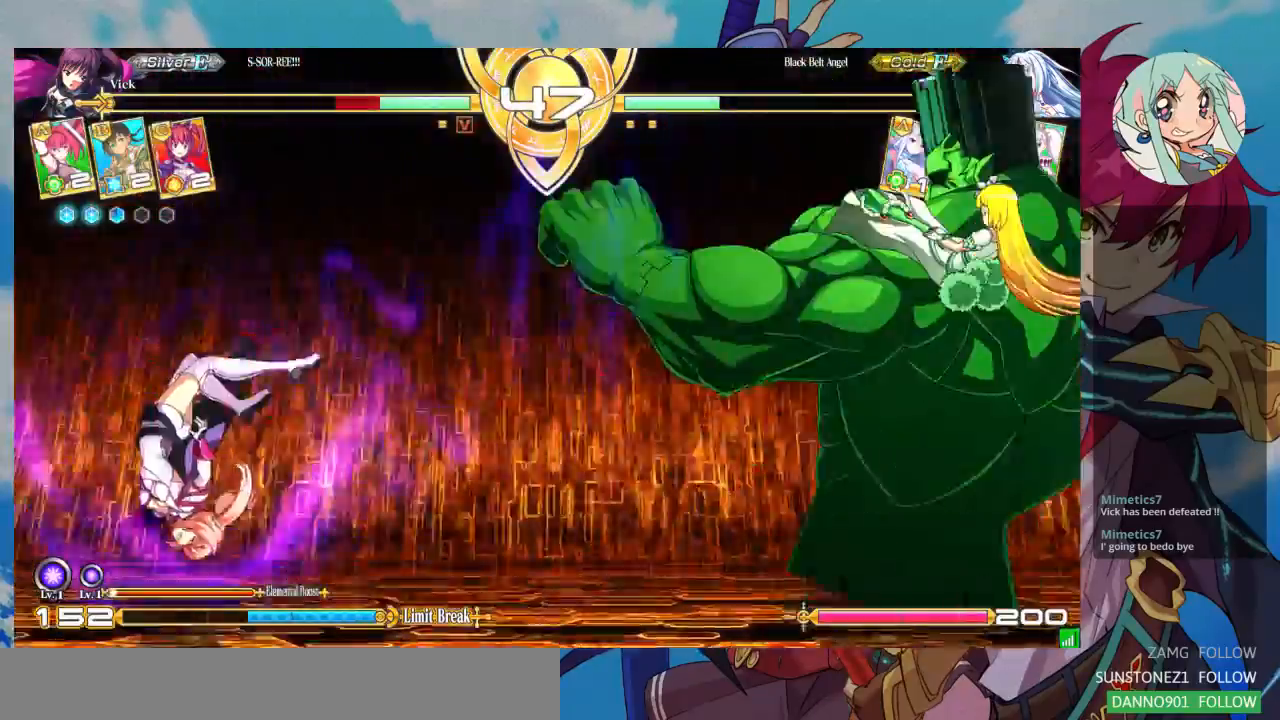
{"dt_ms": 1000, "buttons": ["SQUARE"], "left_stick": "left"}
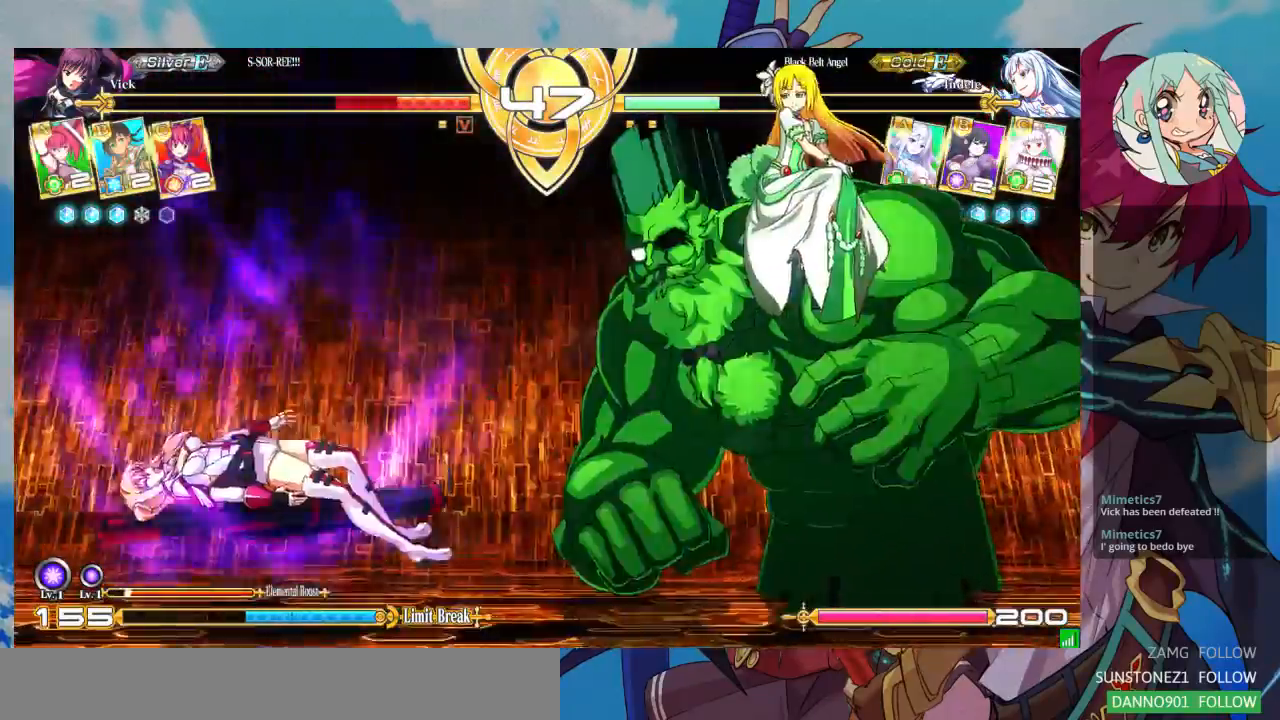
{"dt_ms": 500, "buttons": [], "left_stick": "left", "events": [[400, "SQUARE", "up"]]}
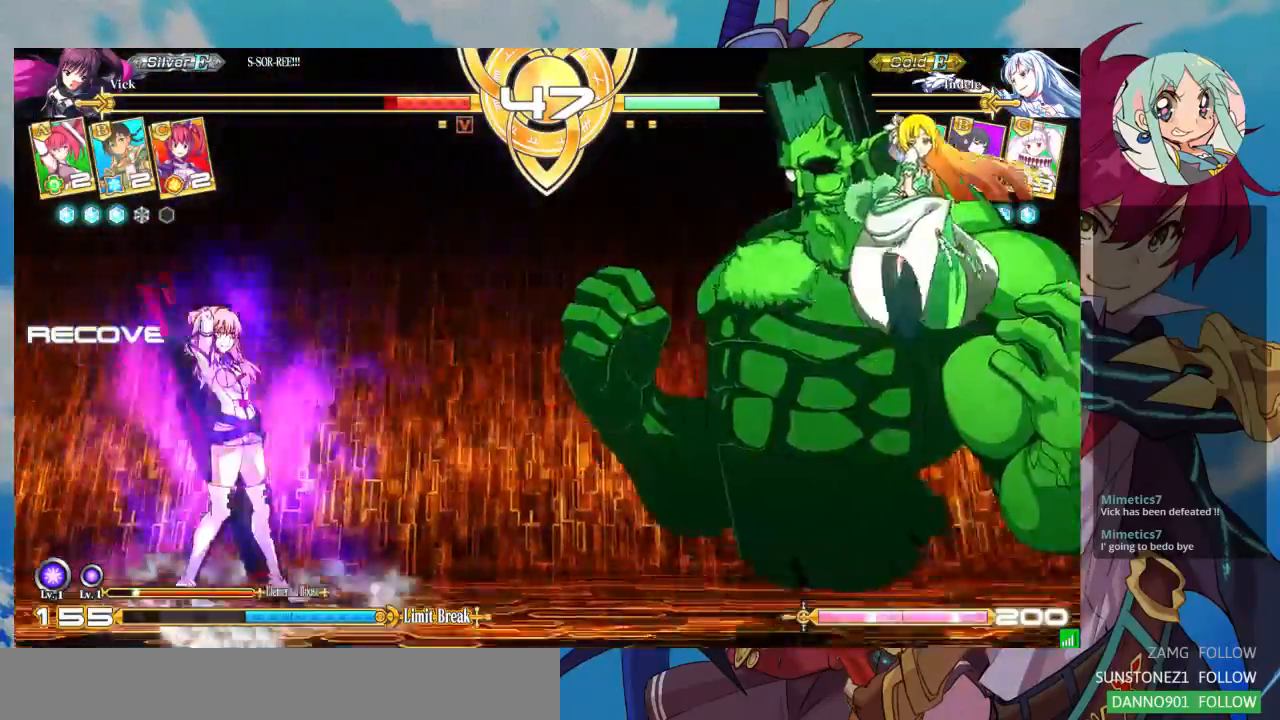
{"dt_ms": 500, "buttons": [], "left_stick": "left", "events": []}
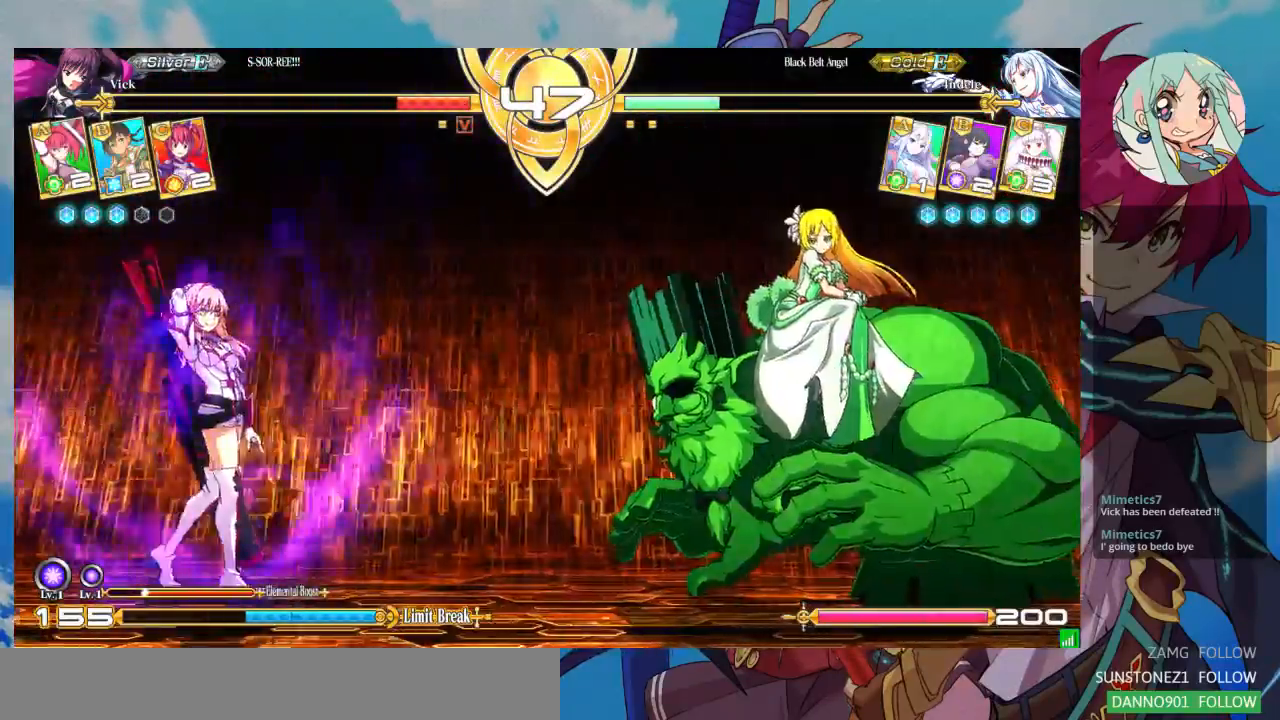
{"dt_ms": 500, "buttons": [], "left_stick": "center", "events": [[33, "left_stick", "down"], [133, "TRIANGLE", "down"], [133, "left_stick", "right"], [200, "left_stick", "center"], [233, "TRIANGLE", "up"]]}
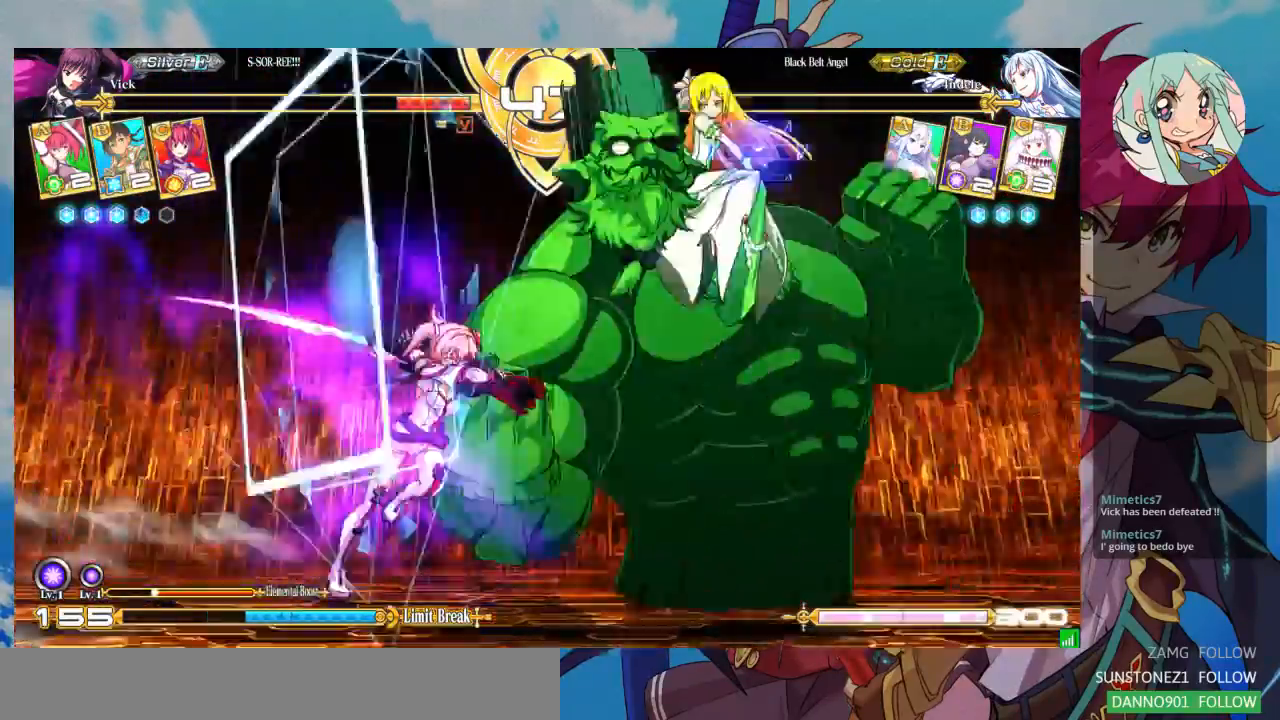
{"dt_ms": 500, "buttons": [], "left_stick": "center", "events": [[67, "left_stick", "left"], [133, "left_stick", "down"], [200, "SQUARE", "down"], [200, "TRIANGLE", "down"], [233, "SQUARE", "up"], [233, "TRIANGLE", "up"], [233, "left_stick", "center"]]}
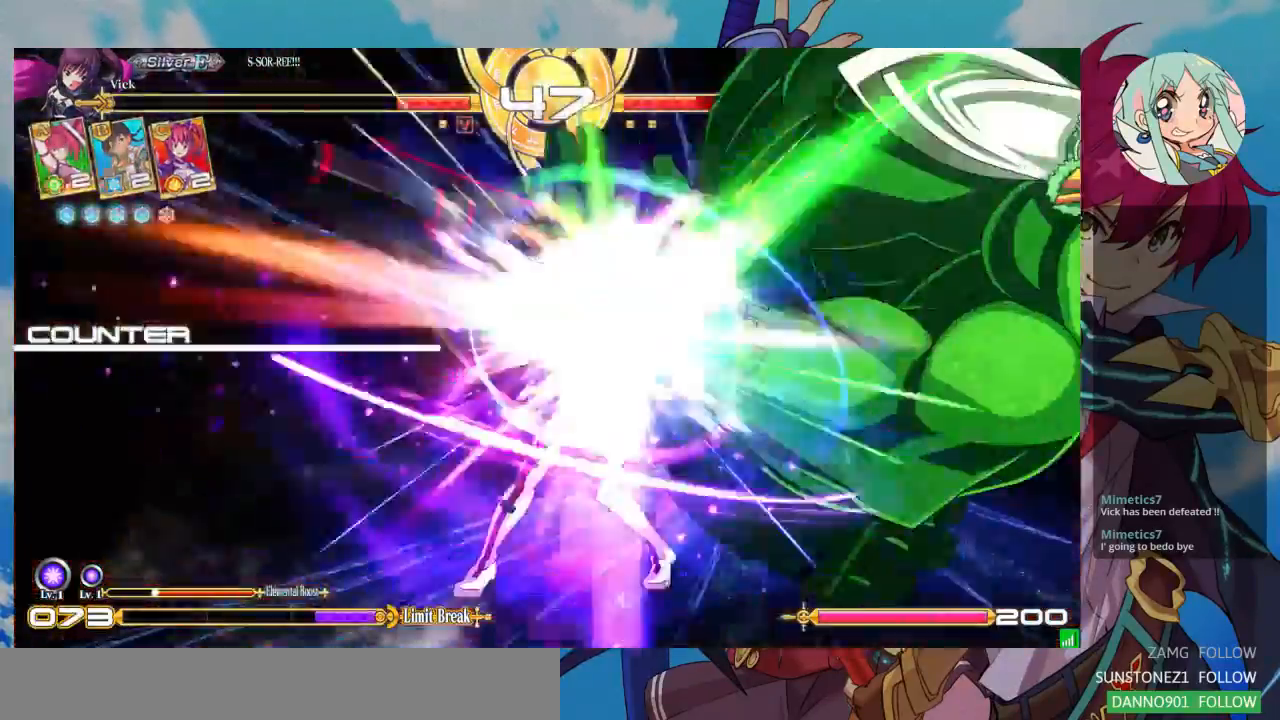
{"dt_ms": 500, "buttons": [], "left_stick": "center", "events": []}
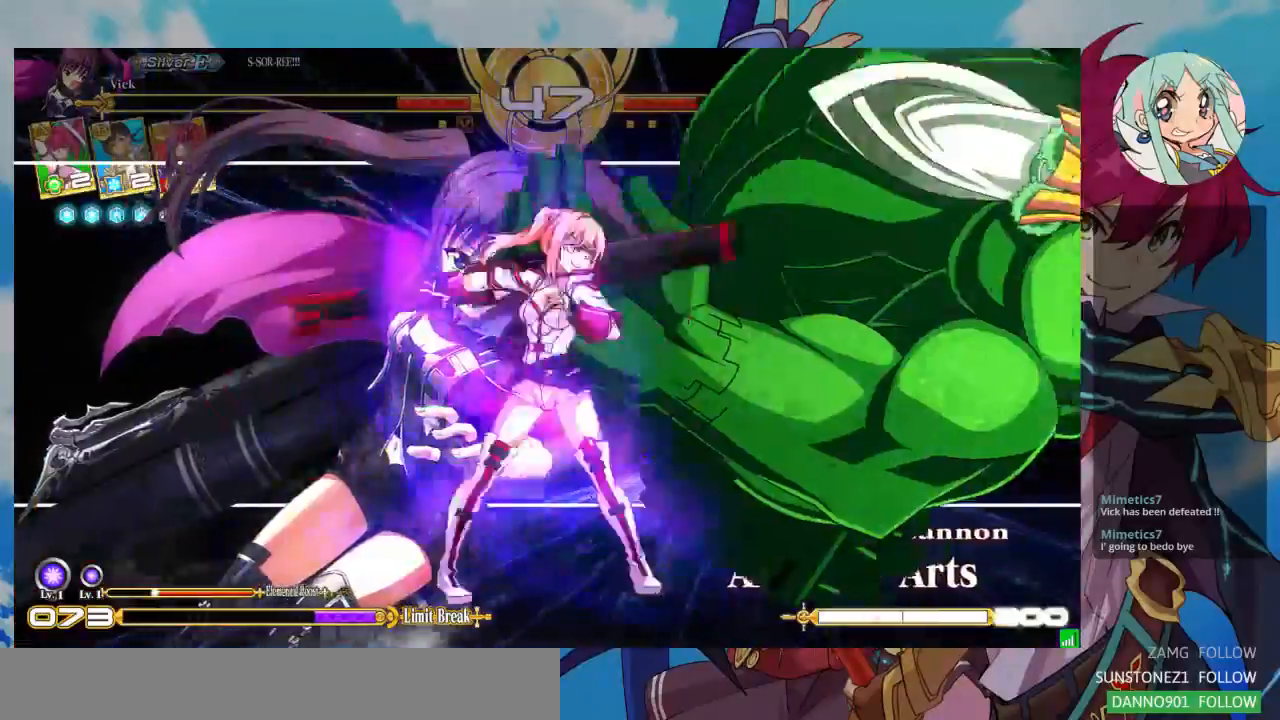
{"dt_ms": 500, "buttons": [], "left_stick": "center", "events": []}
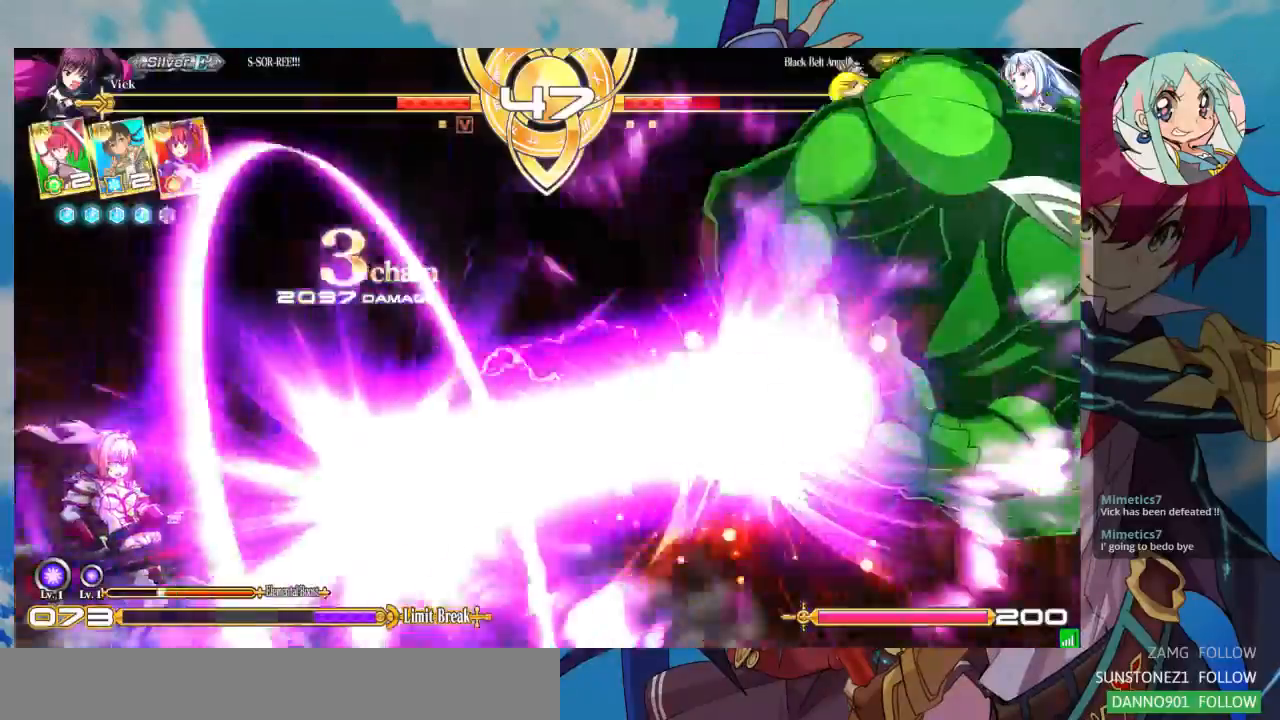
{"dt_ms": 500, "buttons": [], "left_stick": "center", "events": []}
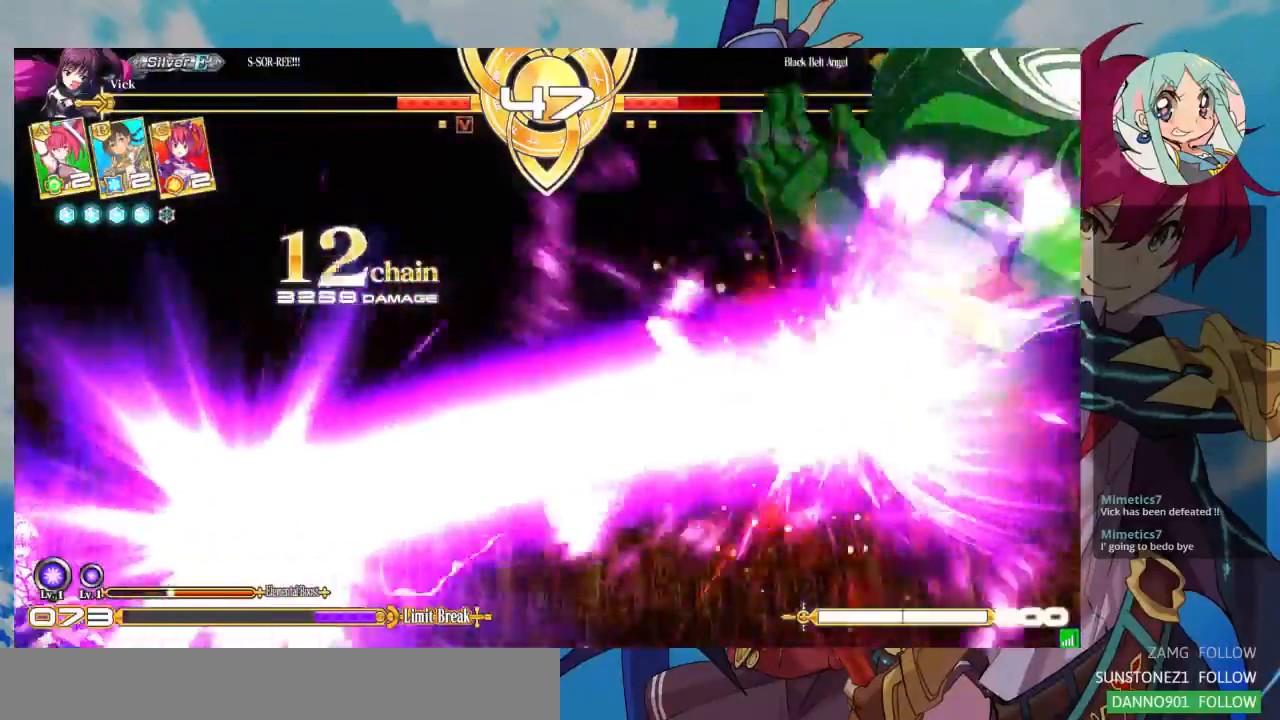
{"dt_ms": 500, "buttons": [], "left_stick": "center", "events": []}
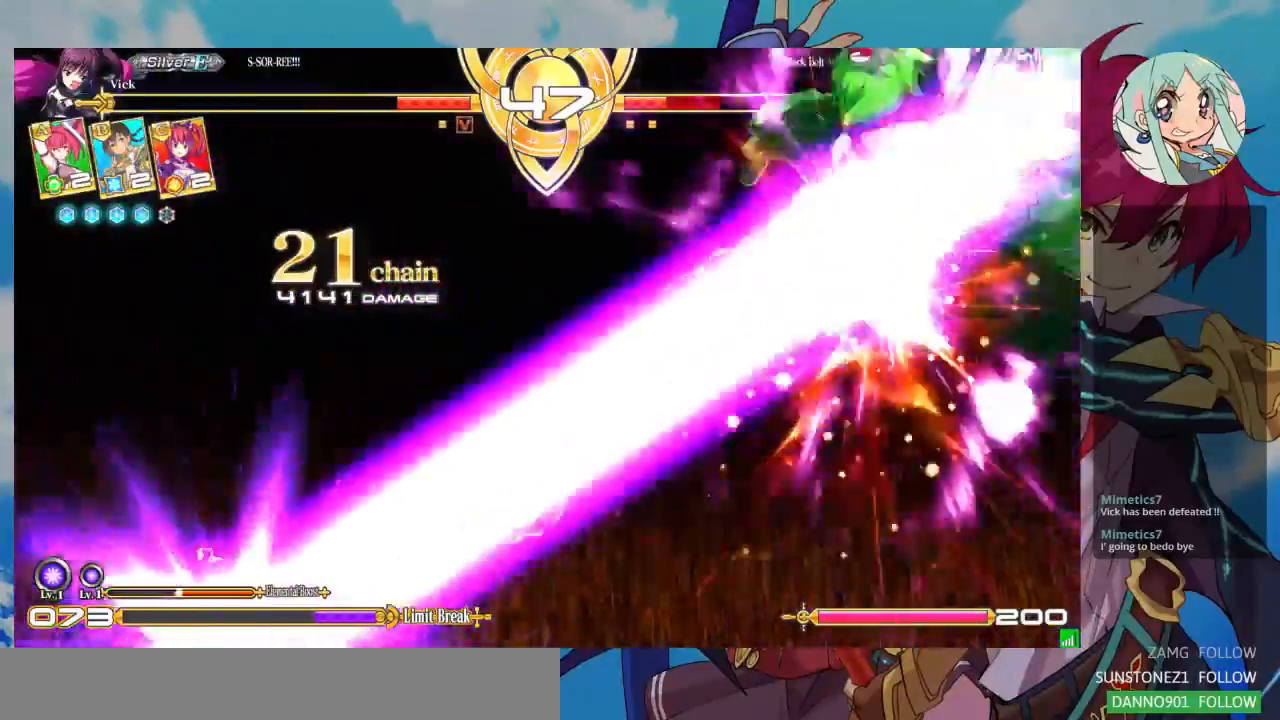
{"dt_ms": 500, "buttons": [], "left_stick": "center", "events": []}
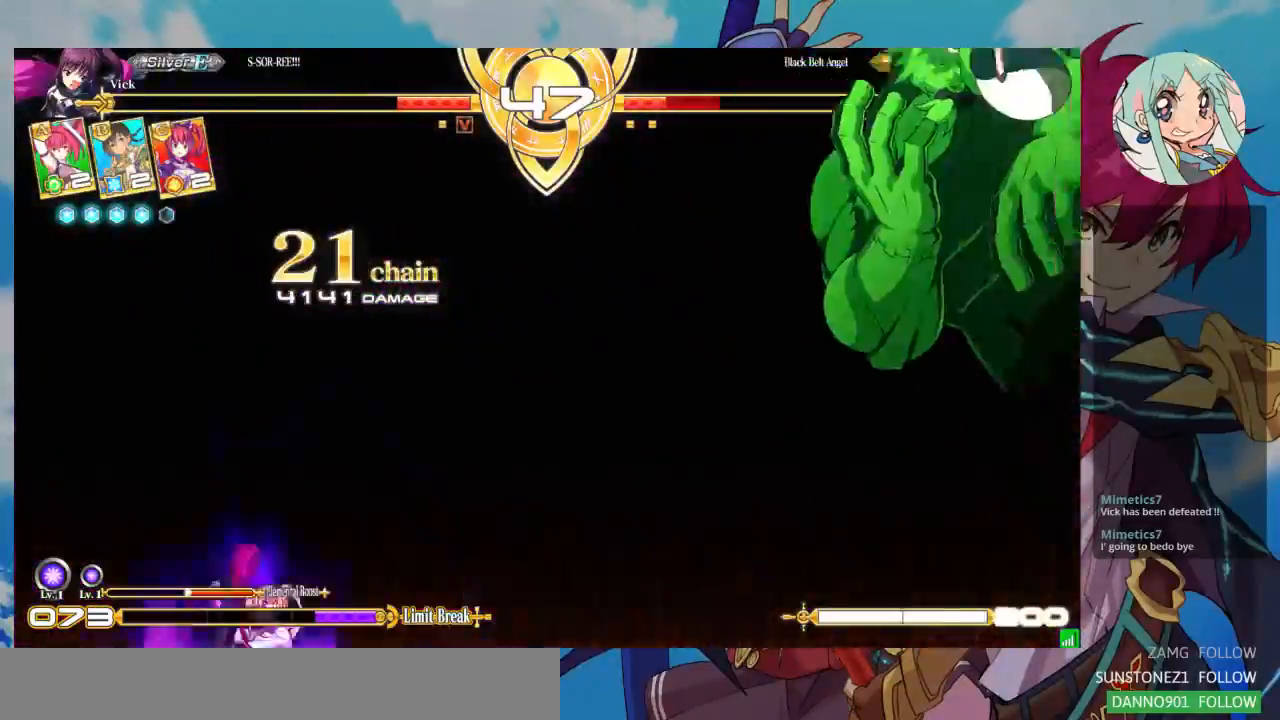
{"dt_ms": 500, "buttons": [], "left_stick": "center", "events": []}
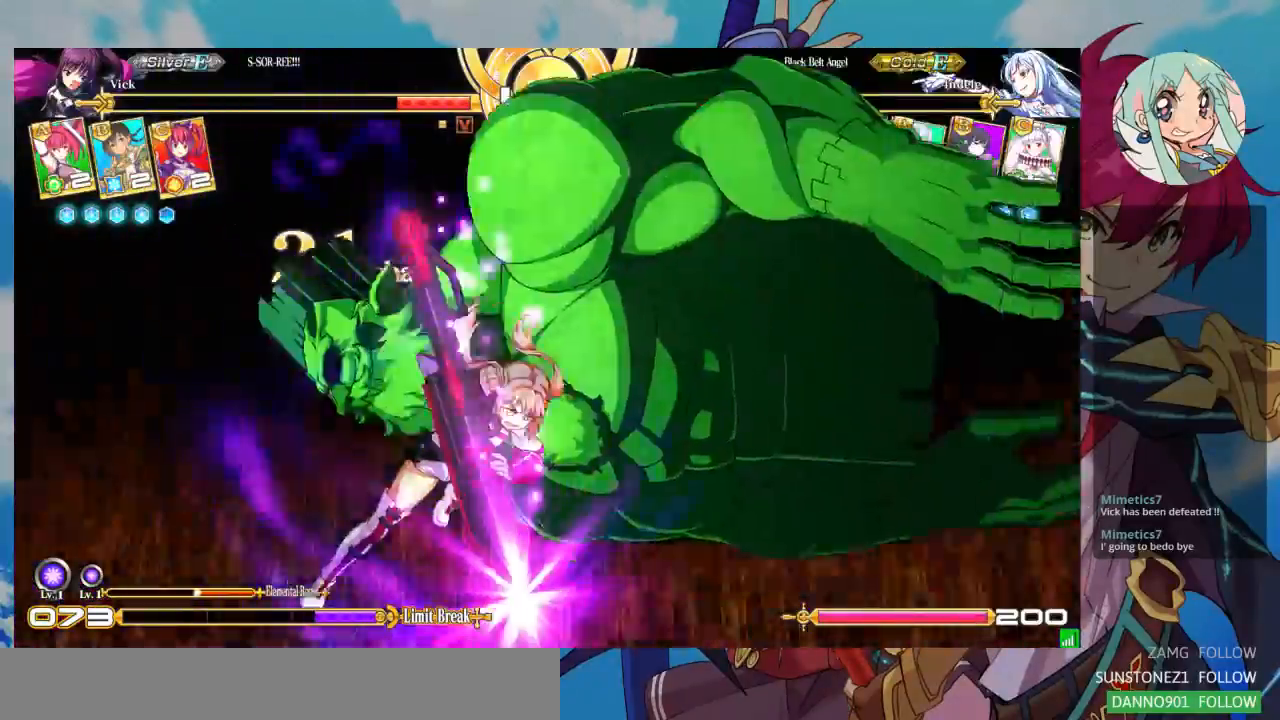
{"dt_ms": 500, "buttons": [], "left_stick": "center", "events": []}
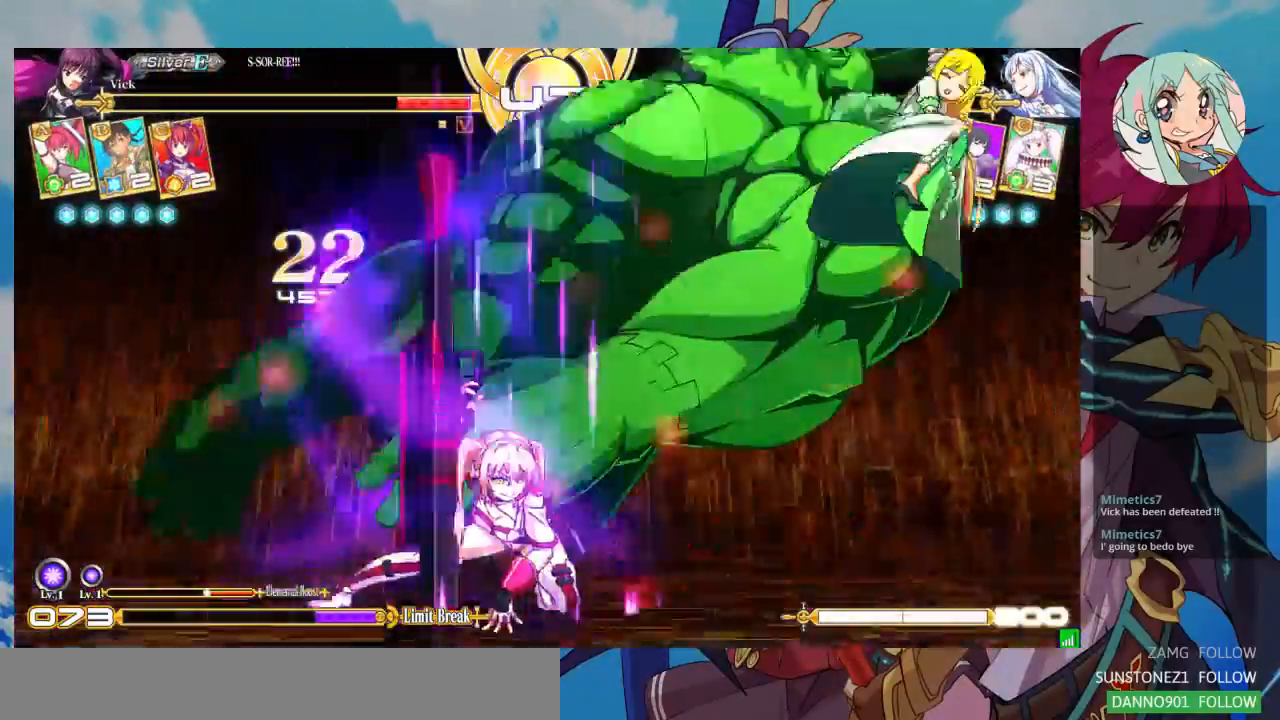
{"dt_ms": 500, "buttons": [], "left_stick": "center", "events": []}
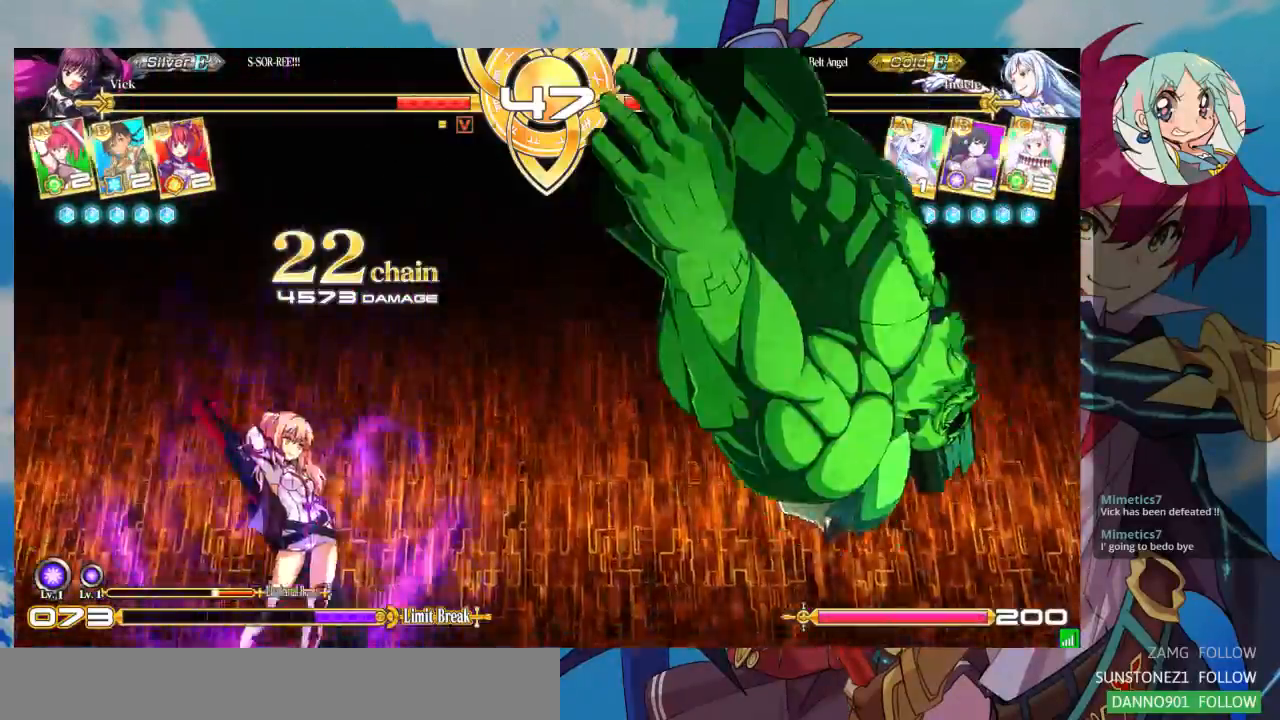
{"dt_ms": 500, "buttons": [], "left_stick": "up-right", "events": [[200, "left_stick", "right"], [367, "left_stick", "up-right"]]}
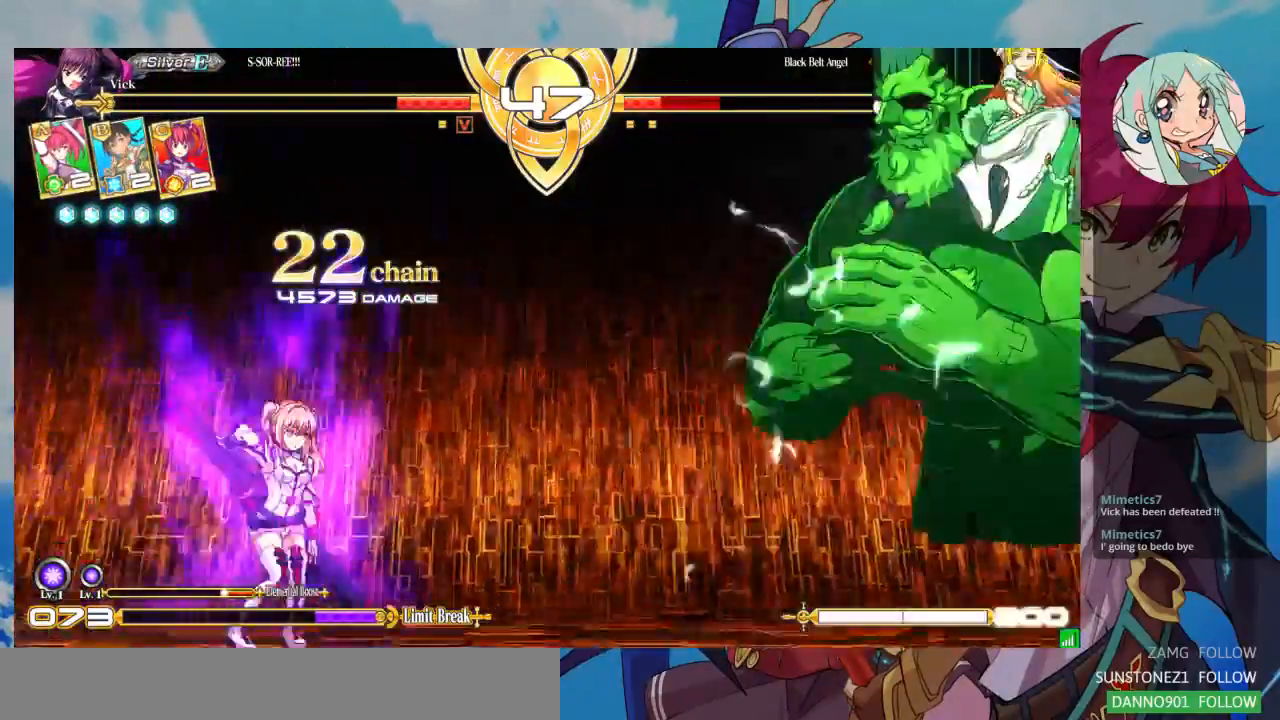
{"dt_ms": 500, "buttons": ["CROSS"], "left_stick": "center", "events": [[167, "left_stick", "down-left"], [233, "SQUARE", "down"], [233, "left_stick", "center"], [333, "SQUARE", "up"], [400, "left_stick", "down"], [500, "CROSS", "down"], [500, "left_stick", "center"]]}
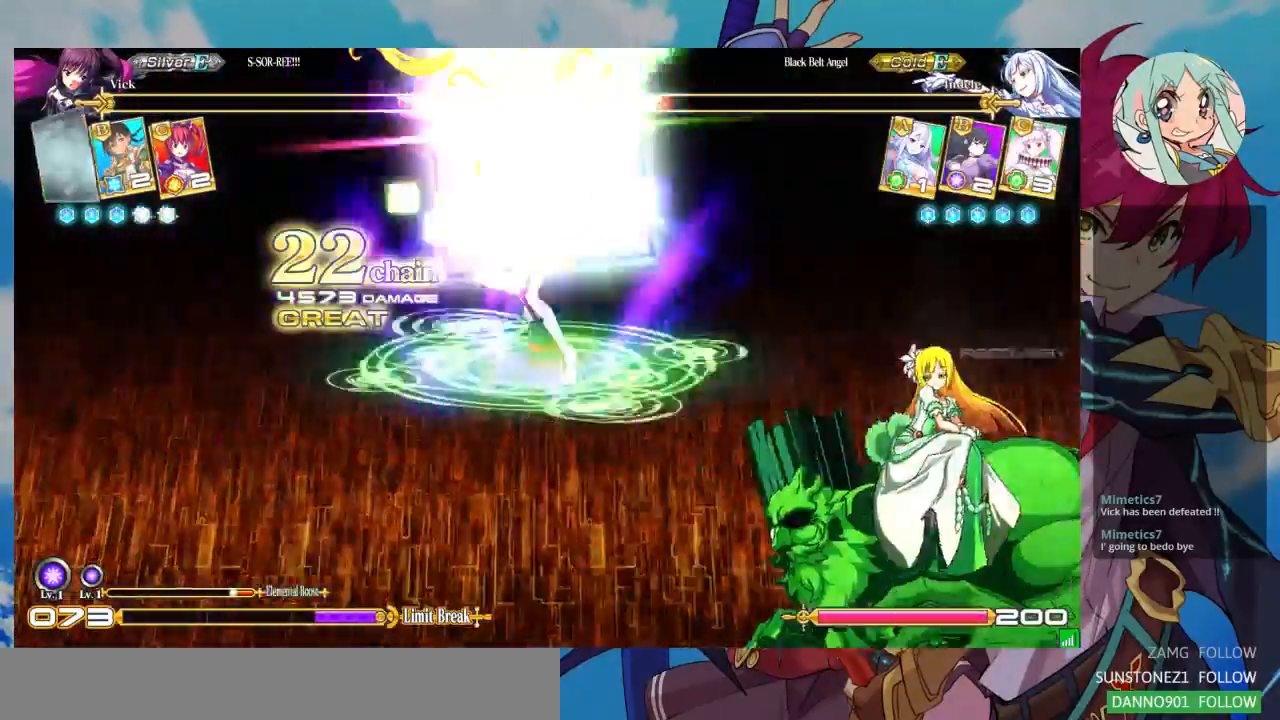
{"dt_ms": 500, "buttons": [], "left_stick": "center", "events": [[67, "CROSS", "up"], [133, "CROSS", "down"], [200, "CROSS", "up"], [200, "left_stick", "left"], [267, "CROSS", "down"], [267, "left_stick", "center"], [333, "CROSS", "up"], [400, "CROSS", "down"], [500, "CROSS", "up"]]}
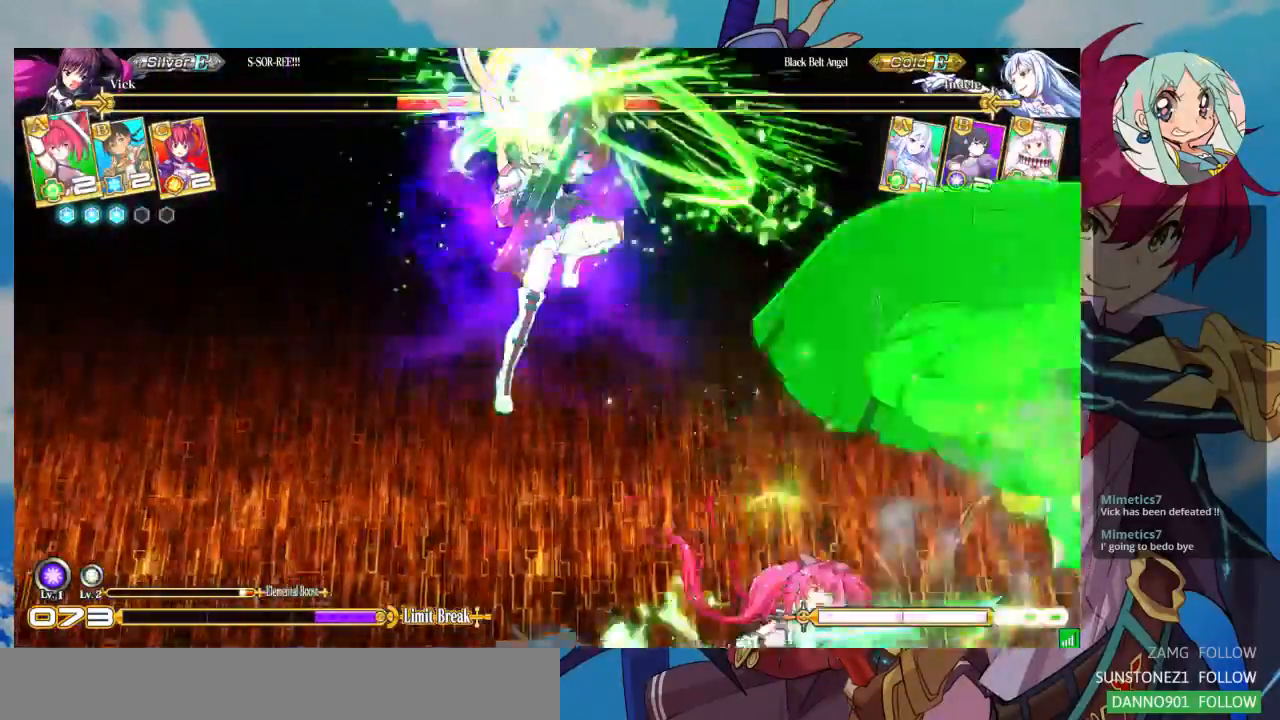
{"dt_ms": 1000, "buttons": [], "left_stick": "center"}
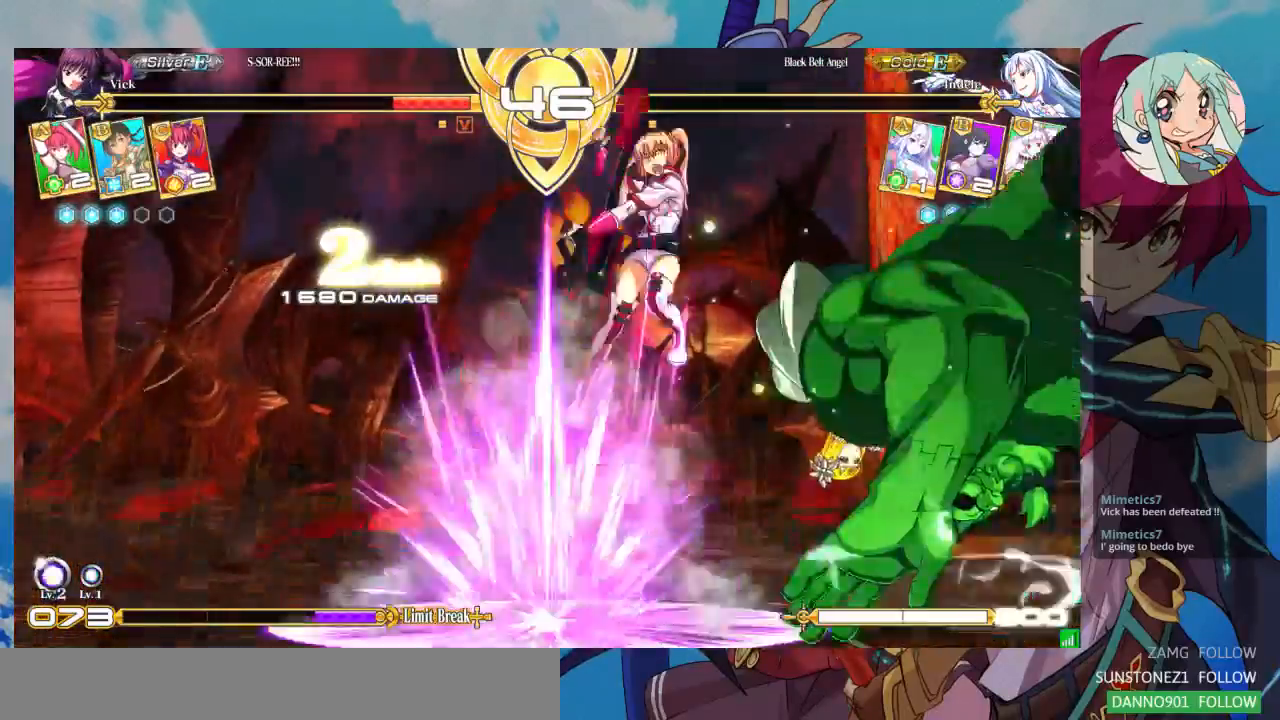
{"dt_ms": 500, "buttons": [], "left_stick": "center", "events": []}
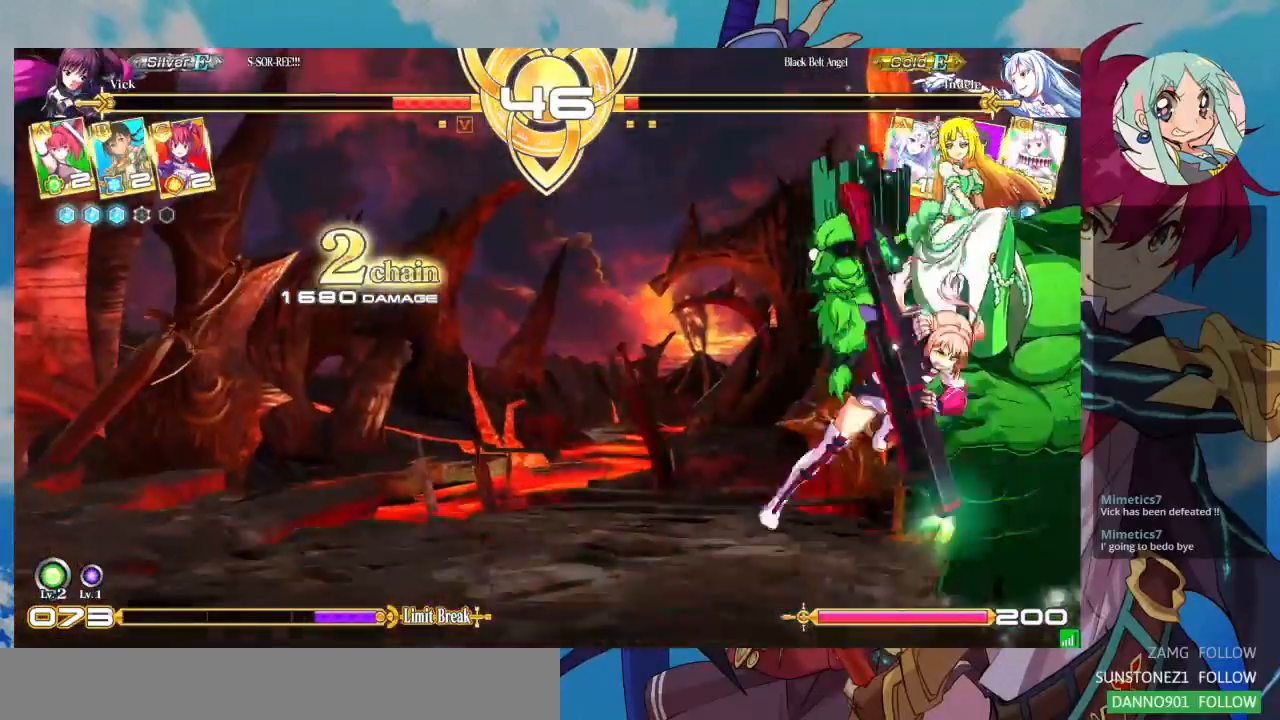
{"dt_ms": 500, "buttons": [], "left_stick": "down-left", "events": [[133, "left_stick", "down-left"]]}
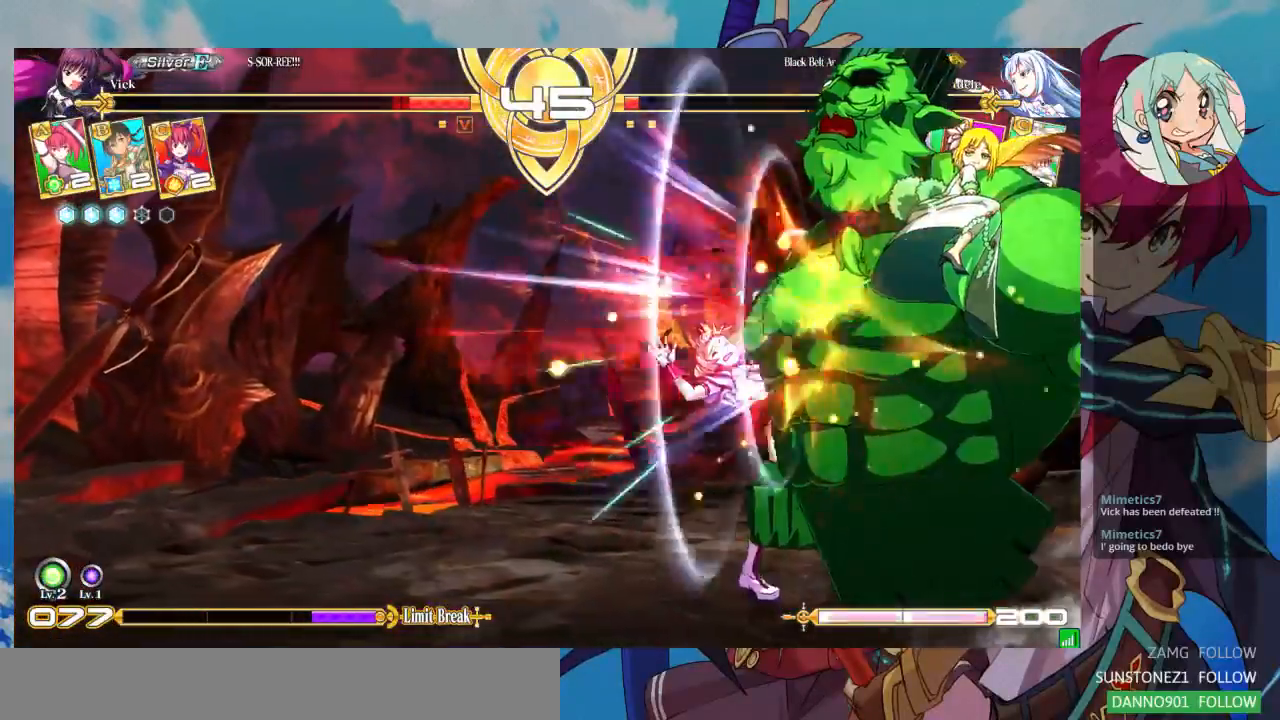
{"dt_ms": 500, "buttons": [], "left_stick": "down-left", "events": [[67, "SQUARE", "down"], [200, "SQUARE", "up"]]}
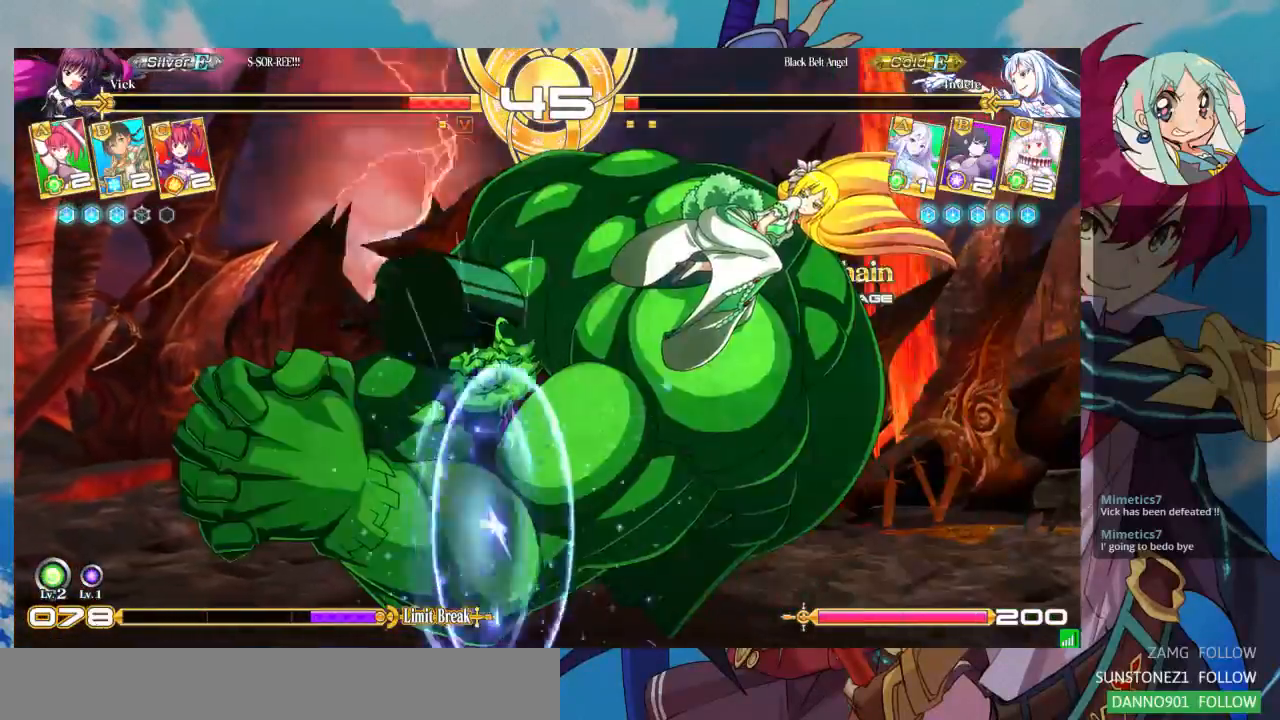
{"dt_ms": 500, "buttons": [], "left_stick": "down-left", "events": []}
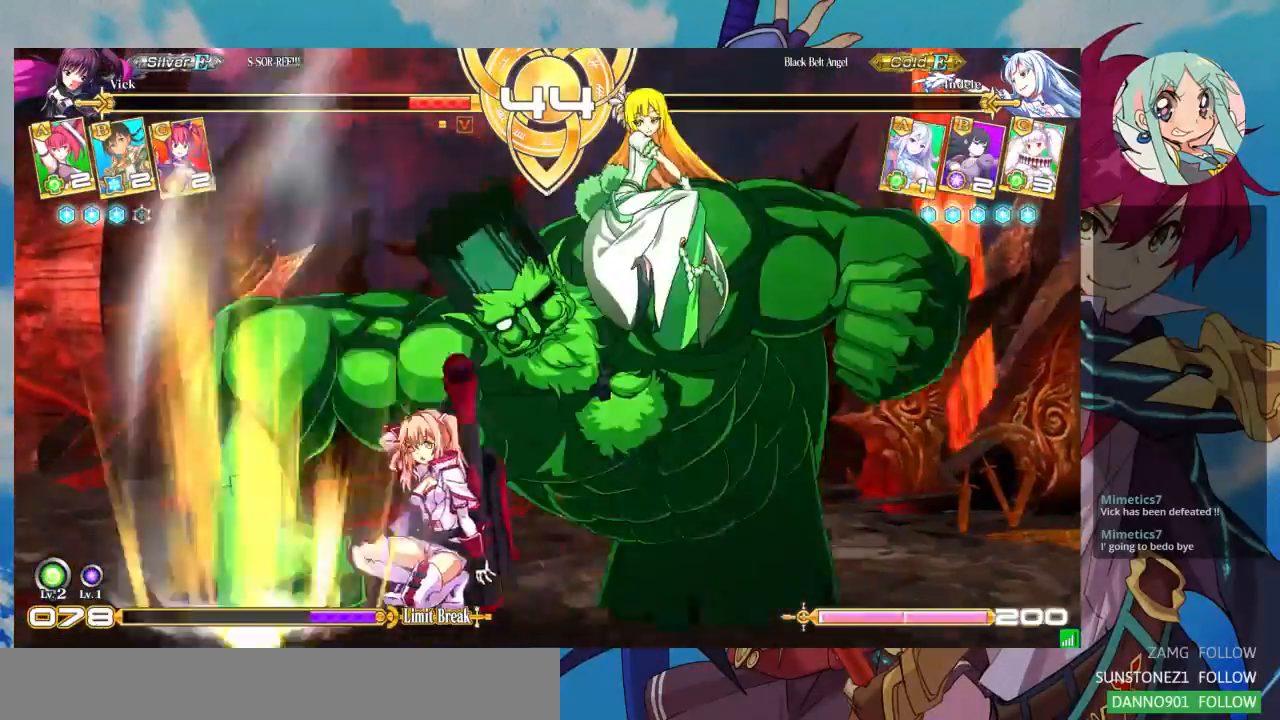
{"dt_ms": 500, "buttons": [], "left_stick": "left", "events": [[233, "left_stick", "left"]]}
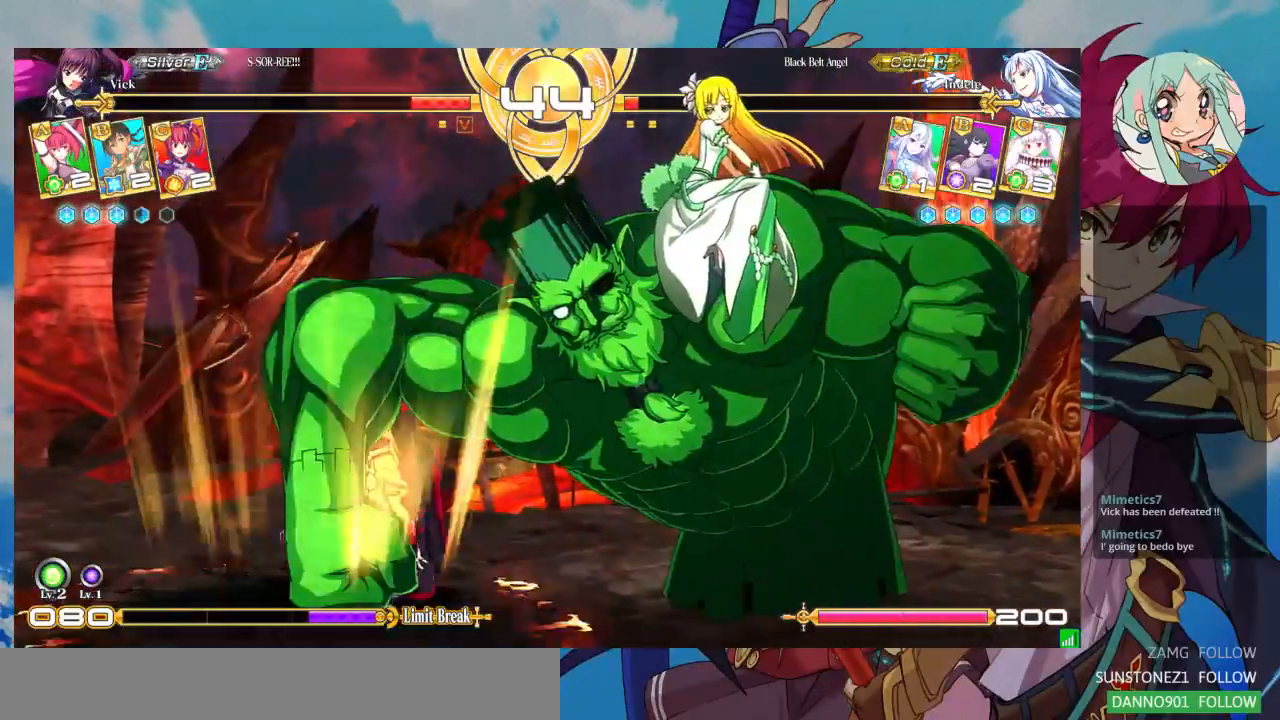
{"dt_ms": 500, "buttons": [], "left_stick": "center", "events": [[233, "TRIANGLE", "down"], [267, "left_stick", "center"], [367, "TRIANGLE", "up"]]}
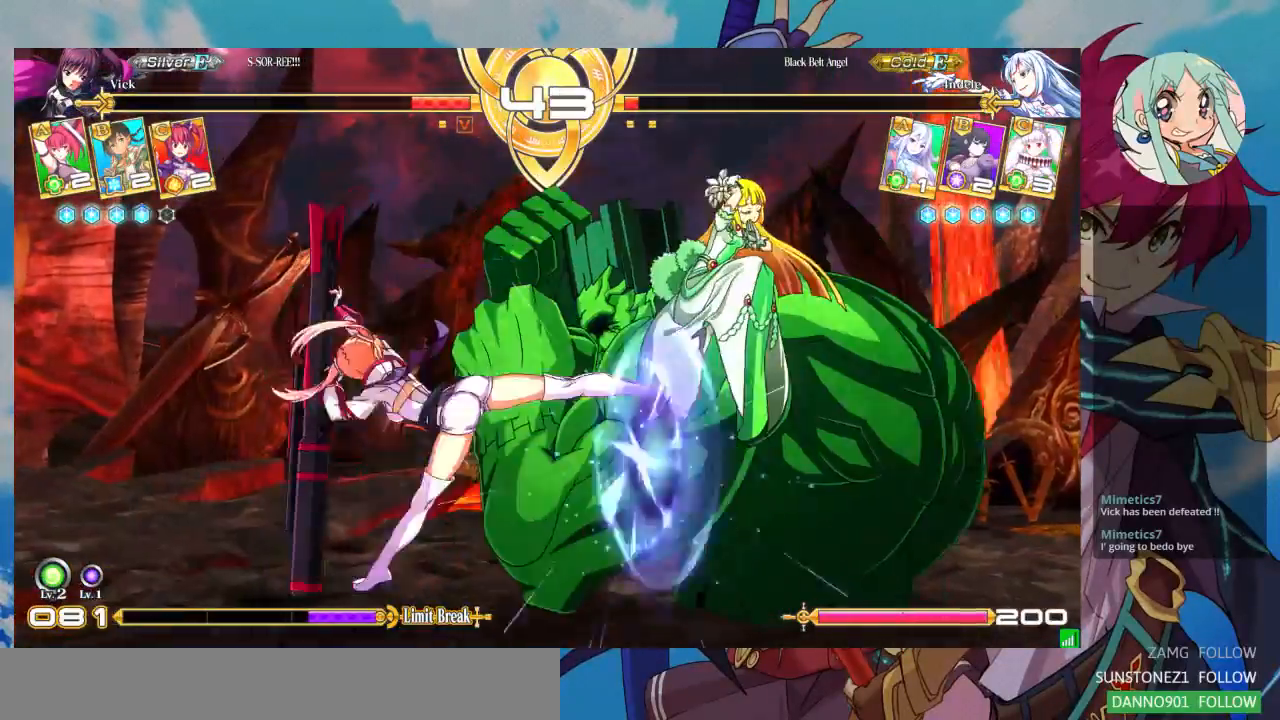
{"dt_ms": 500, "buttons": [], "left_stick": "center", "events": [[33, "CROSS", "down"], [167, "CROSS", "up"]]}
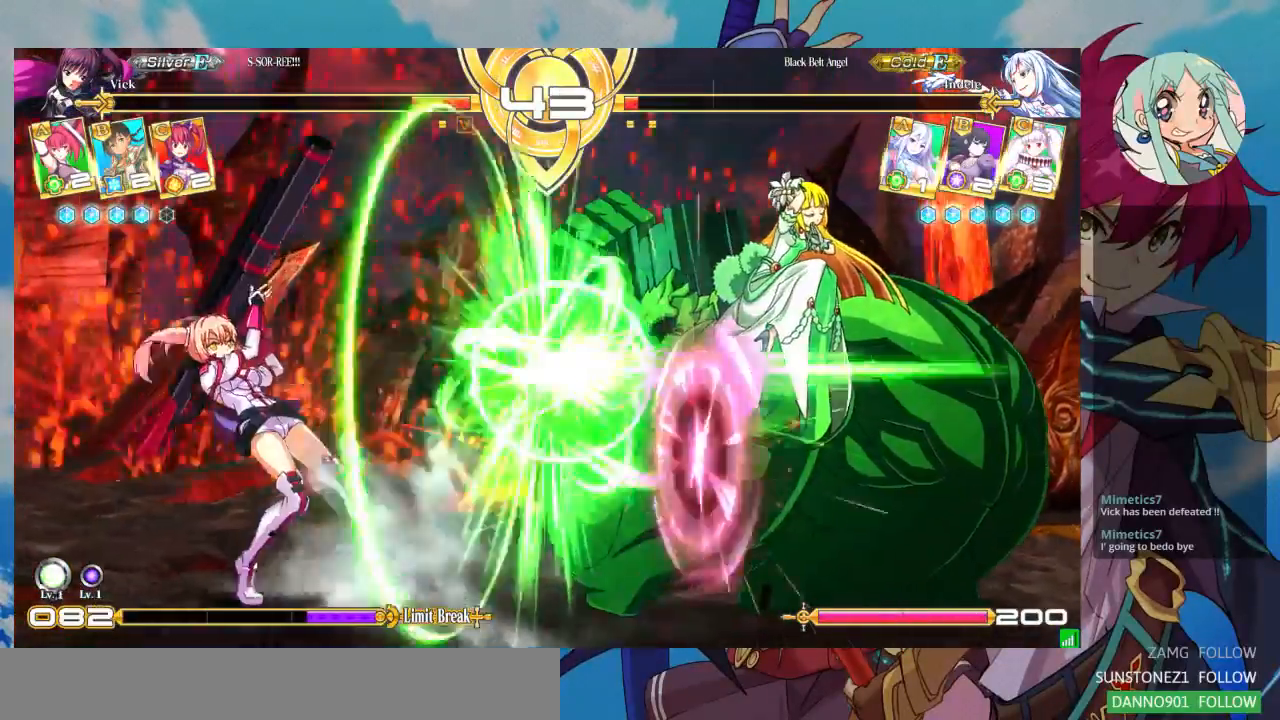
{"dt_ms": 500, "buttons": [], "left_stick": "right", "events": [[367, "left_stick", "right"], [433, "left_stick", "center"], [500, "left_stick", "right"]]}
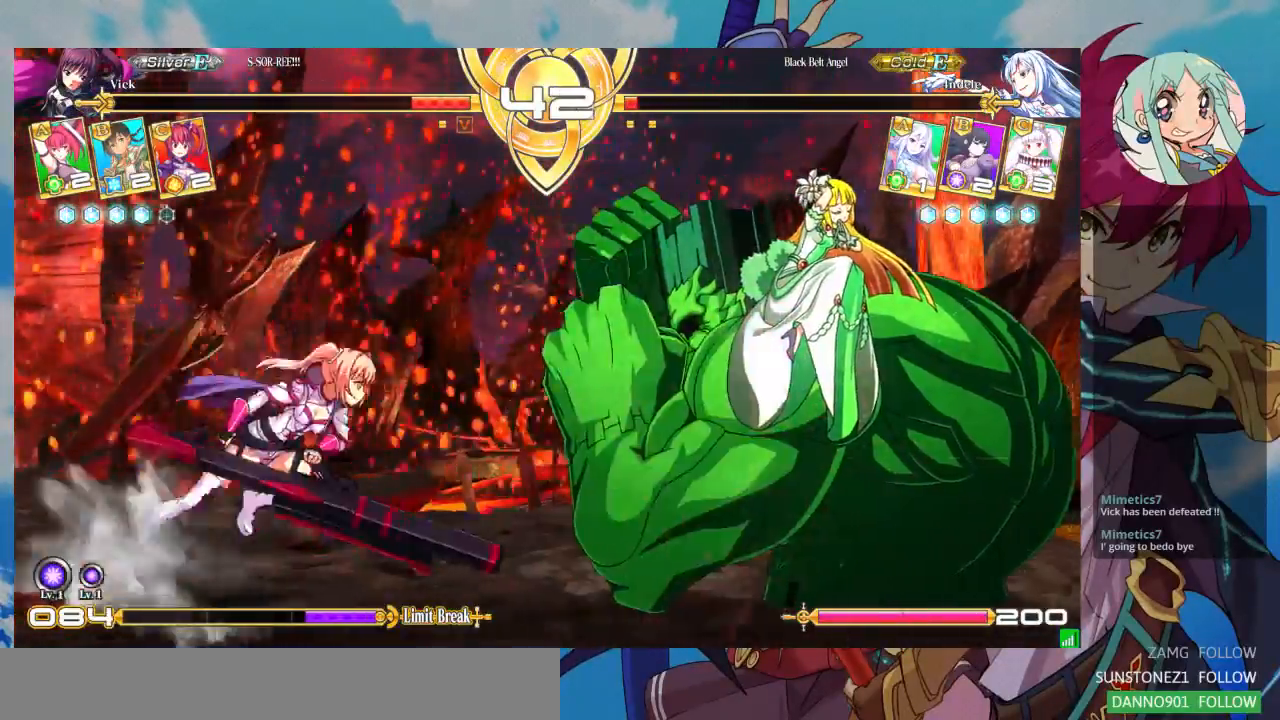
{"dt_ms": 500, "buttons": [], "left_stick": "center", "events": [[33, "TRIANGLE", "down"], [67, "left_stick", "center"], [167, "TRIANGLE", "up"], [267, "R1", "down"], [433, "R1", "up"]]}
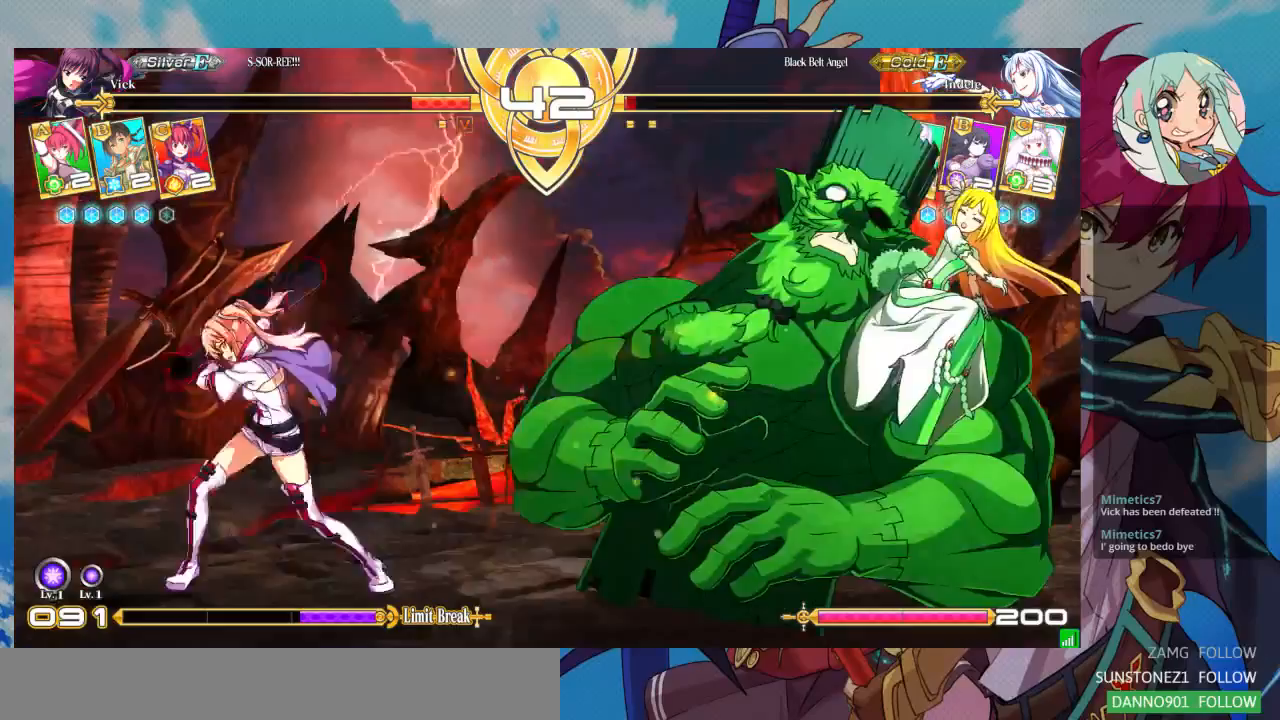
{"dt_ms": 500, "buttons": [], "left_stick": "center", "events": [[100, "left_stick", "left"], [167, "left_stick", "down"], [233, "left_stick", "right"], [267, "TRIANGLE", "down"], [300, "left_stick", "center"], [333, "TRIANGLE", "up"]]}